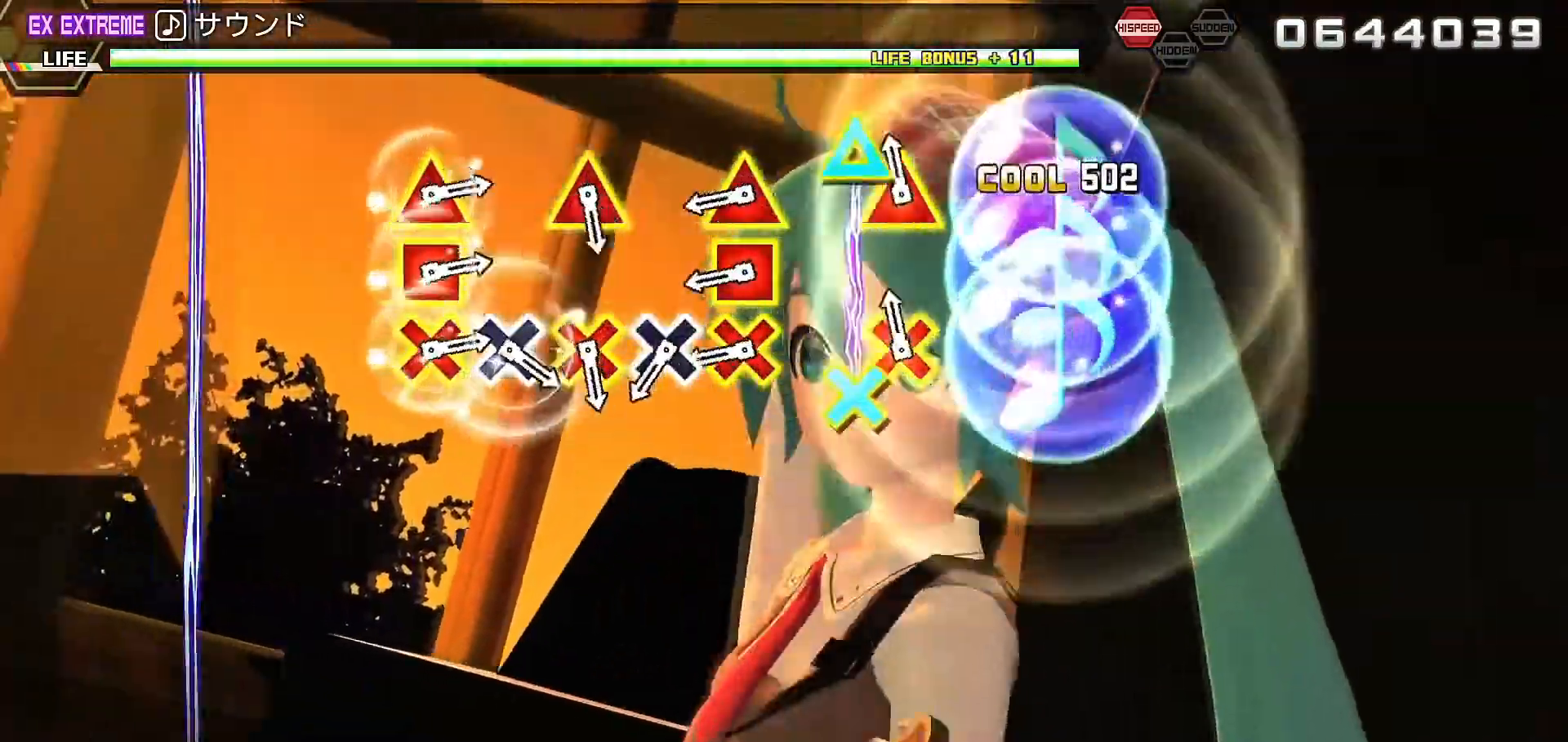
Gameplay with a controller (PlayStation layout); each line is a JSON object with the inputs held at the frame after it (dt_ms = milliseconds from this image to that frame). "events" lists button and stick changes between this image and that frame as [ms after this image, input, new state], when the widget could be followed in between. Not read: L3 R3.
{"dt_ms": 500, "buttons": ["R2"], "left_stick": "center", "right_stick": "center", "events": [[167, "DPAD_LEFT", "down"], [200, "CROSS", "down"], [200, "DPAD_UP", "down"], [300, "CROSS", "up"], [333, "DPAD_LEFT", "up"], [333, "DPAD_UP", "up"], [400, "CROSS", "down"], [467, "CROSS", "up"]]}
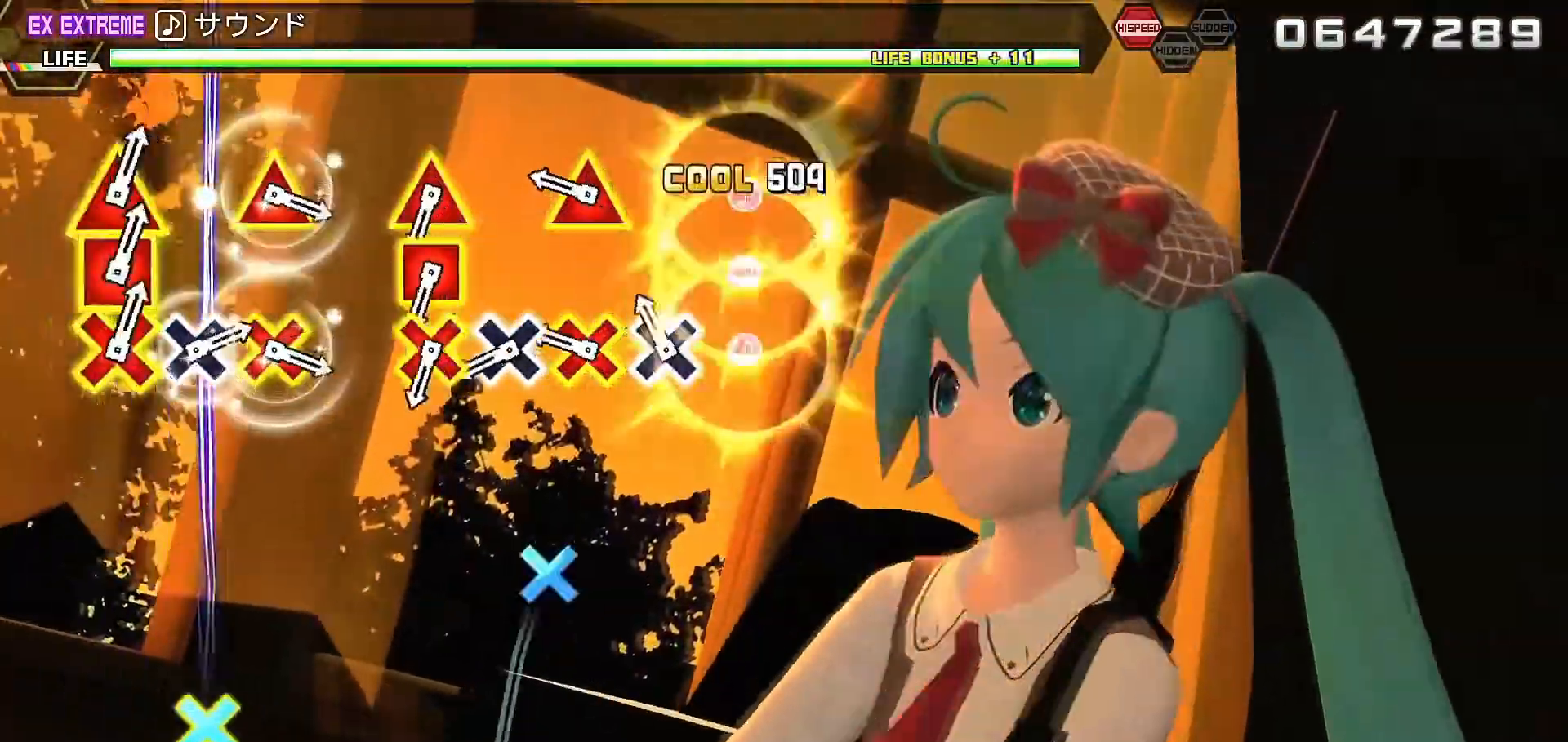
{"dt_ms": 500, "buttons": ["CROSS", "R2", "DPAD_UP", "DPAD_LEFT"], "left_stick": "center", "right_stick": "center", "events": [[67, "DPAD_UP", "down"], [100, "CROSS", "down"], [200, "CROSS", "up"], [267, "DPAD_UP", "up"], [300, "CROSS", "down"], [400, "CROSS", "up"], [433, "DPAD_LEFT", "down"], [467, "CROSS", "down"], [467, "DPAD_UP", "down"]]}
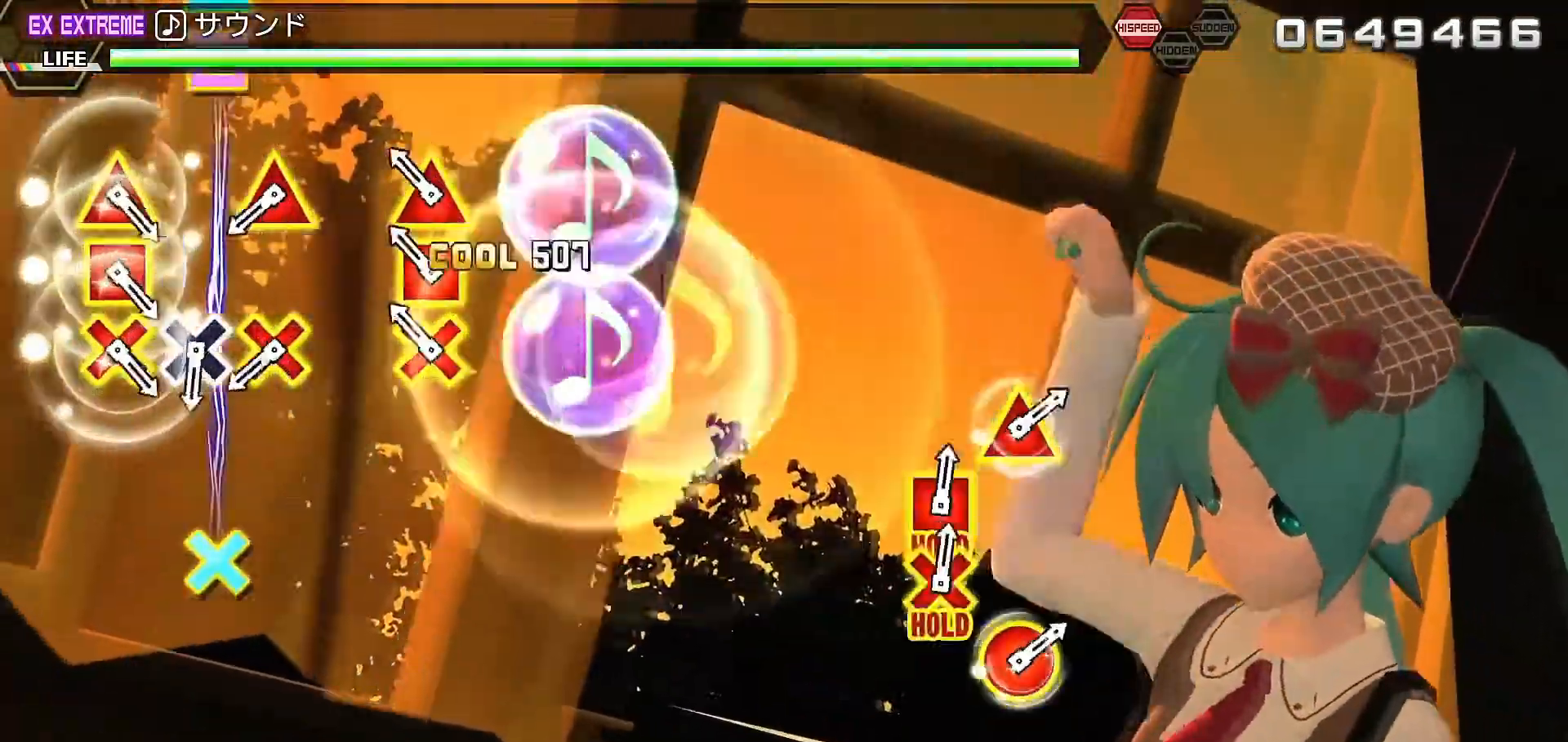
{"dt_ms": 500, "buttons": ["R2"], "left_stick": "center", "right_stick": "center", "events": [[100, "CROSS", "up"], [100, "DPAD_LEFT", "up"], [100, "DPAD_UP", "up"], [333, "CROSS", "down"], [333, "DPAD_UP", "down"], [433, "CROSS", "up"], [467, "DPAD_UP", "up"]]}
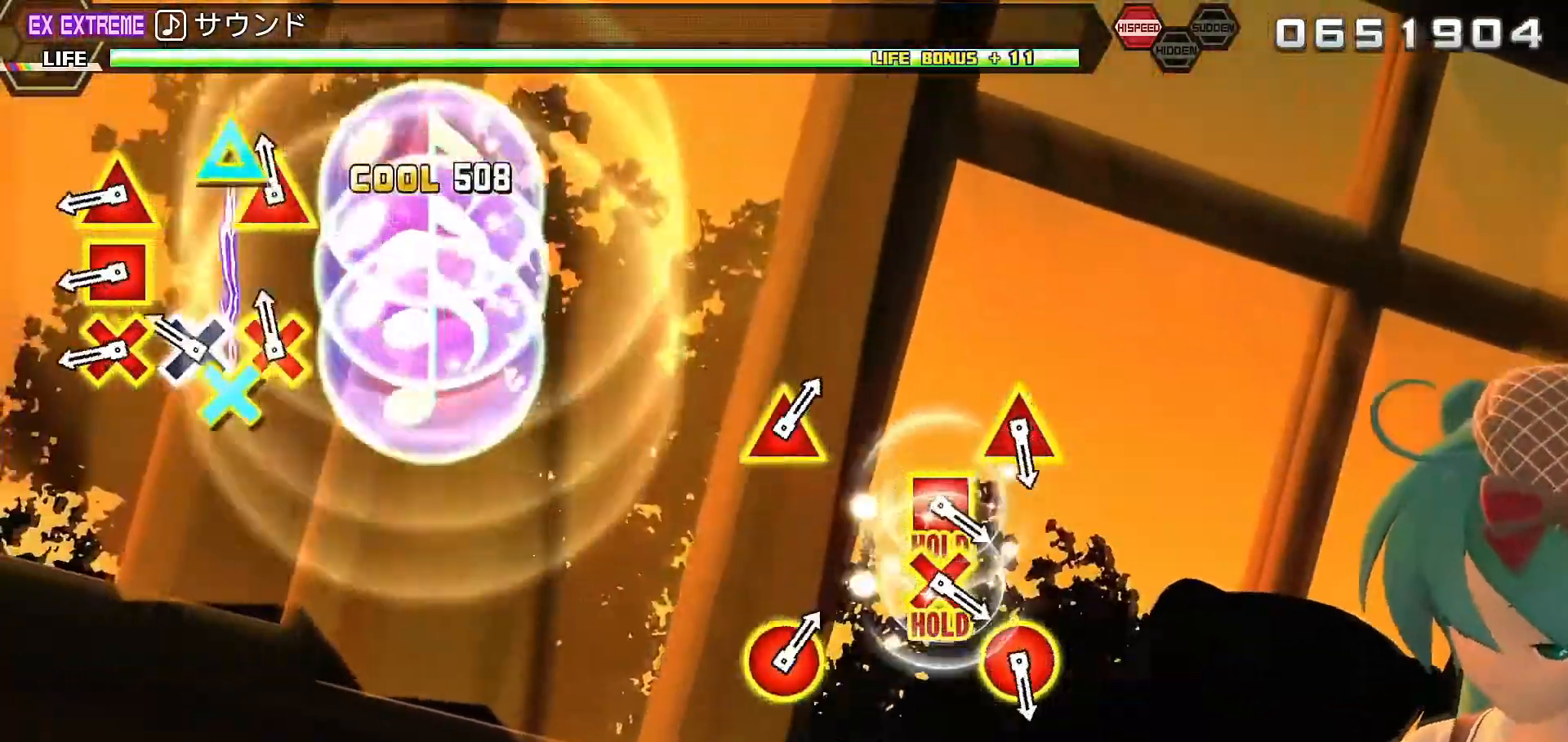
{"dt_ms": 500, "buttons": [], "left_stick": "center", "right_stick": "center", "events": [[33, "CROSS", "down"], [100, "CROSS", "up"], [233, "CROSS", "down"], [233, "DPAD_LEFT", "down"], [233, "DPAD_UP", "down"], [367, "CROSS", "up"], [367, "DPAD_UP", "up"], [367, "R2", "up"], [433, "DPAD_LEFT", "up"]]}
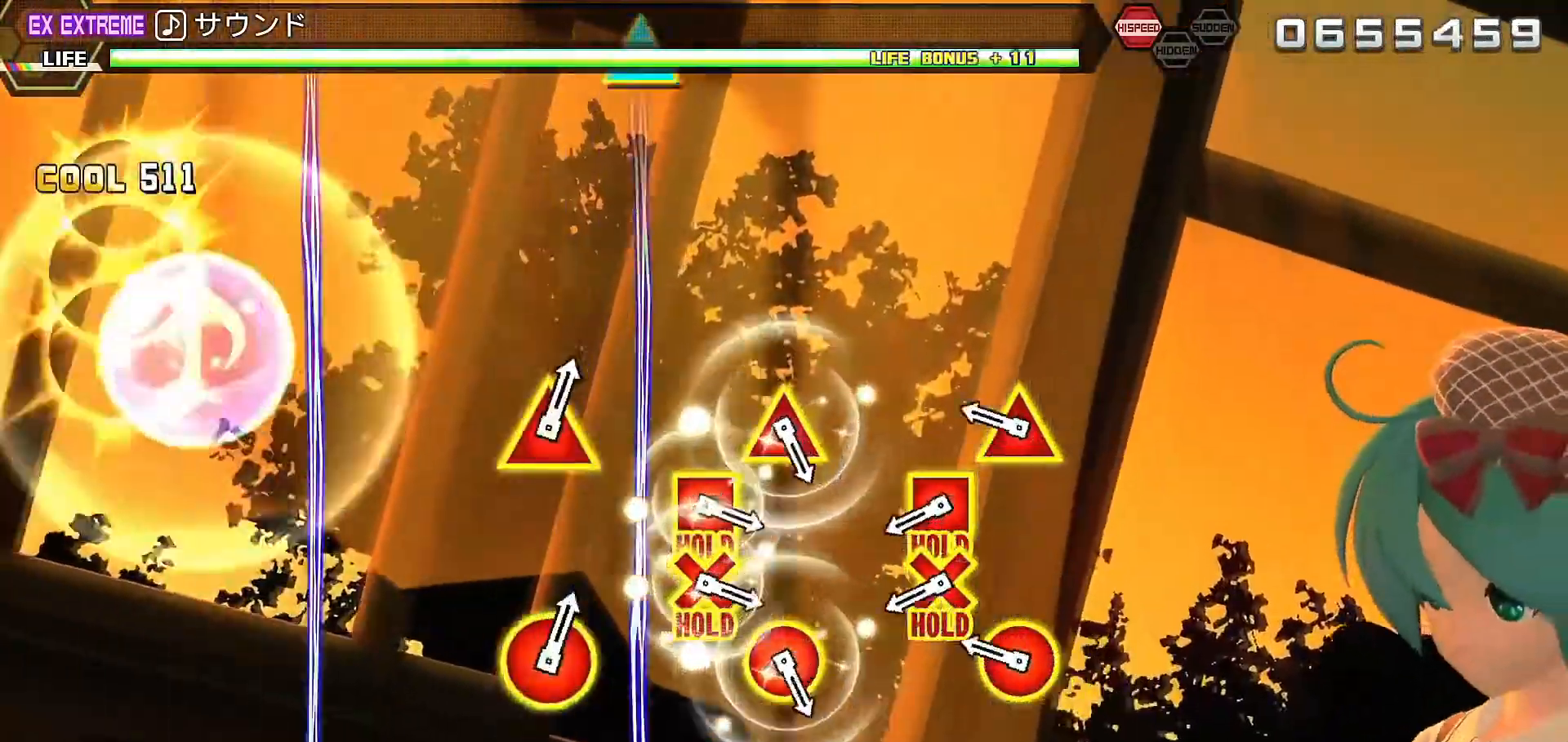
{"dt_ms": 1000, "buttons": [], "left_stick": "center", "right_stick": "center"}
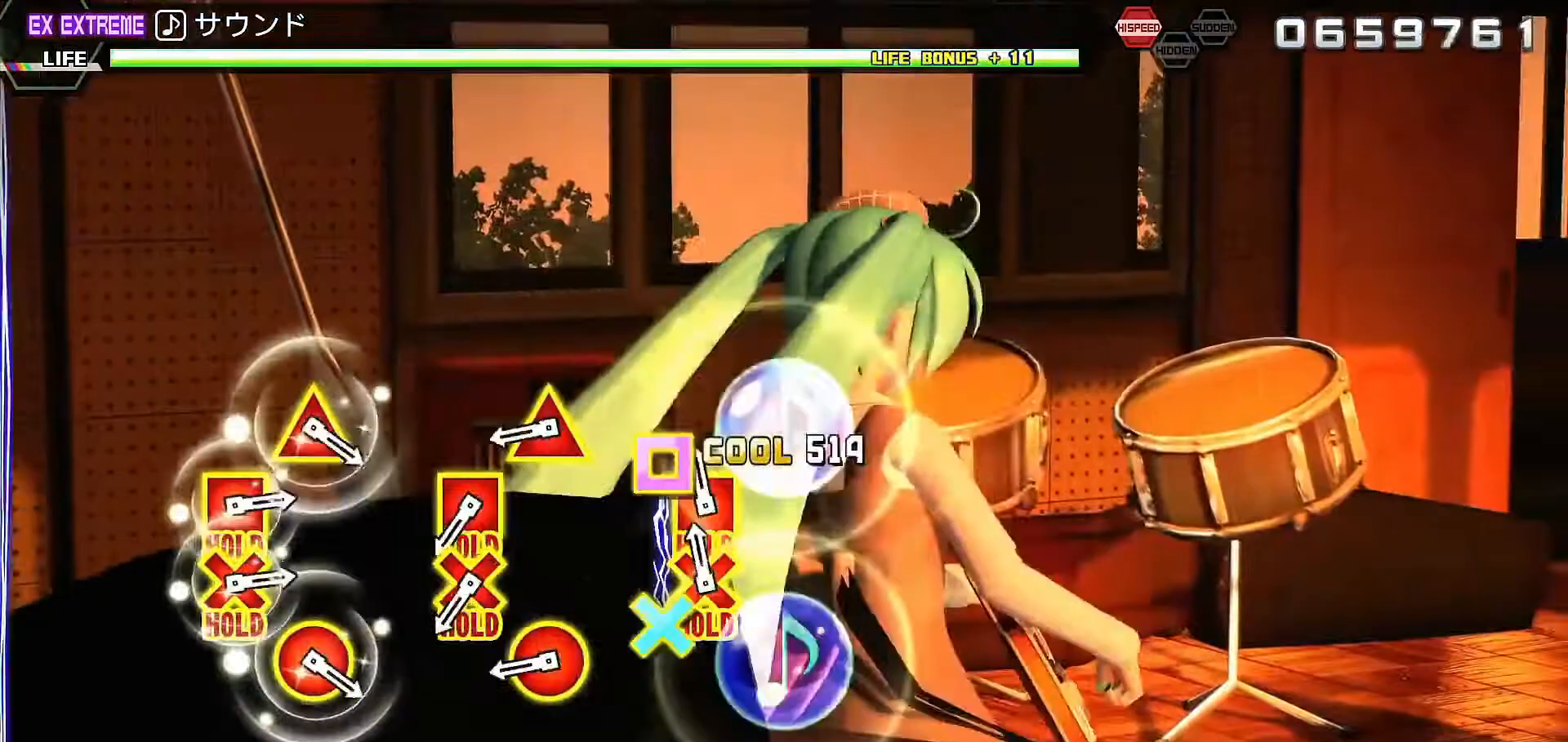
{"dt_ms": 500, "buttons": ["CROSS", "SQUARE"], "left_stick": "center", "right_stick": "center"}
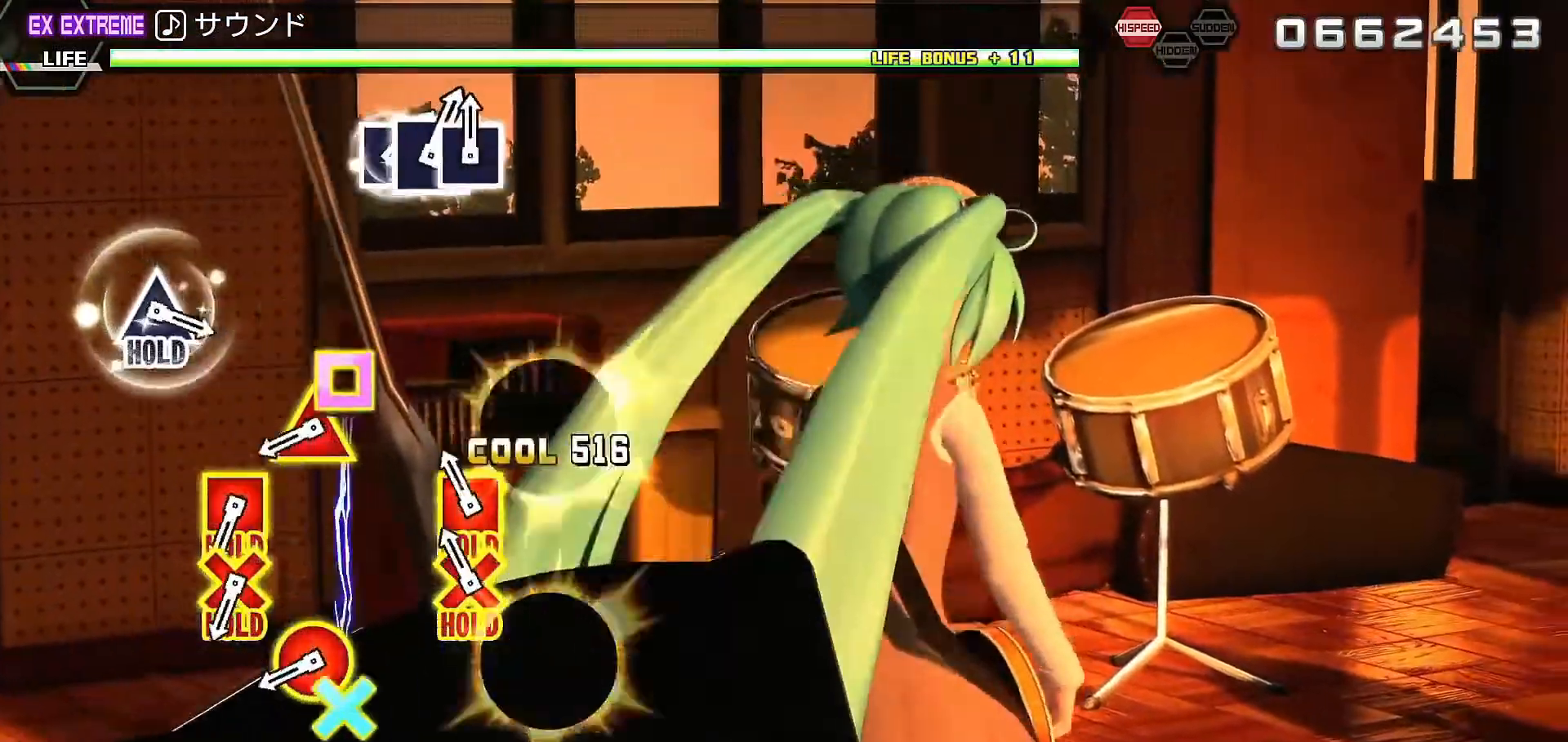
{"dt_ms": 1000, "buttons": [], "left_stick": "center", "right_stick": "center"}
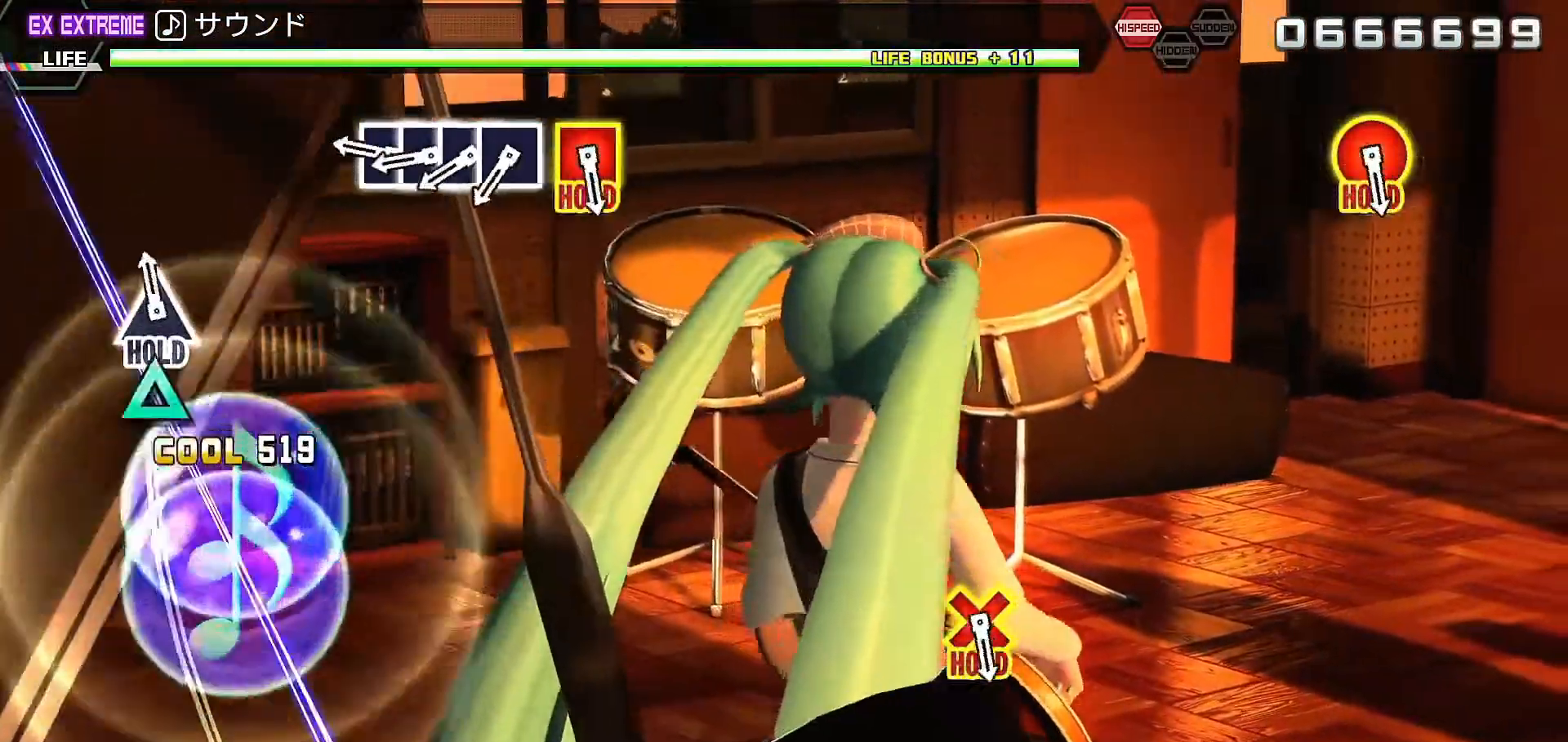
{"dt_ms": 500, "buttons": [], "left_stick": "center", "right_stick": "center", "events": [[100, "R2", "down"], [133, "SQUARE", "down"], [200, "R2", "up"], [200, "SQUARE", "up"], [233, "DPAD_LEFT", "down"], [333, "SQUARE", "down"], [367, "SQUARE", "up"], [467, "DPAD_LEFT", "up"], [467, "SQUARE", "down"], [500, "SQUARE", "up"]]}
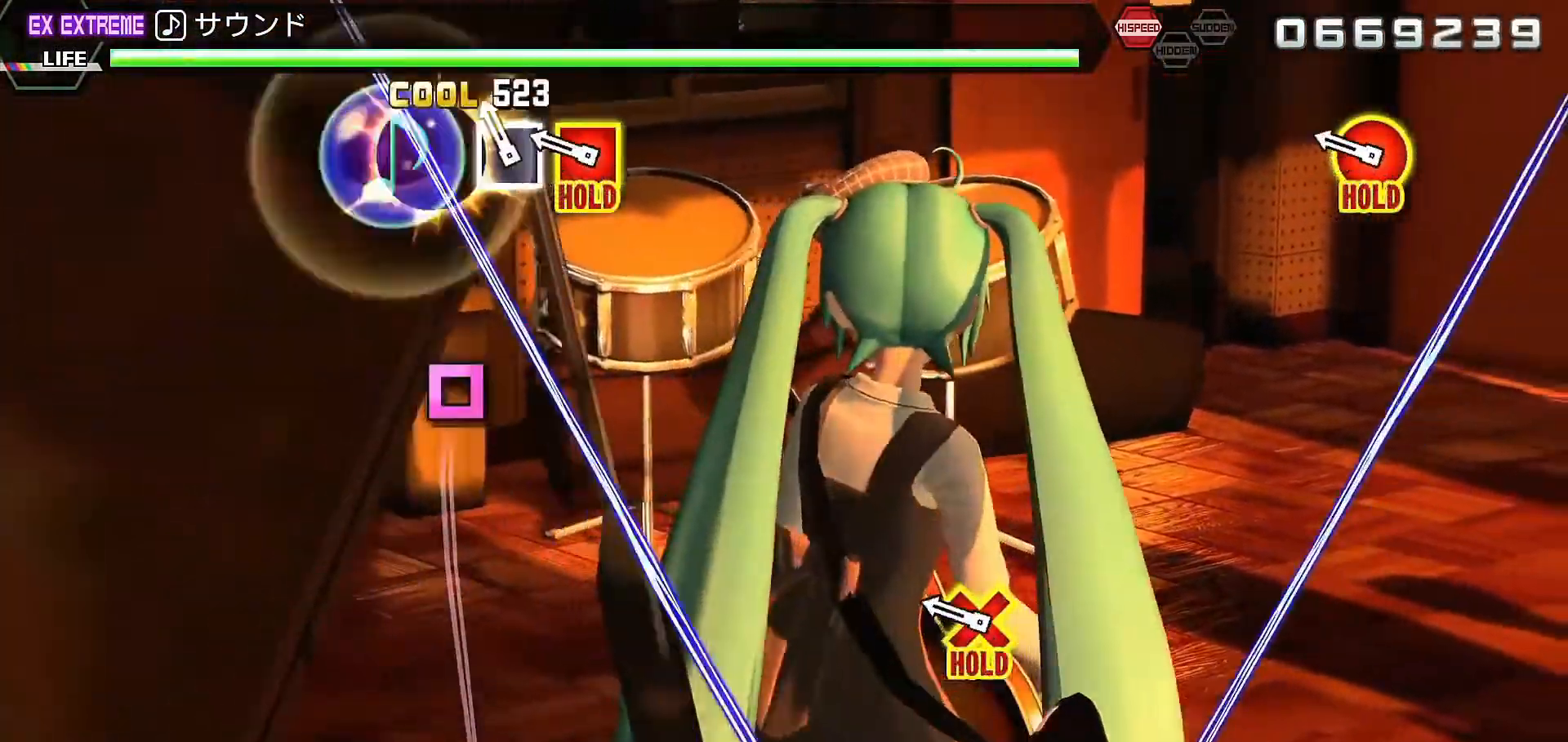
{"dt_ms": 500, "buttons": ["L2"], "left_stick": "center", "right_stick": "center", "events": [[100, "DPAD_DOWN", "down"], [100, "DPAD_RIGHT", "down"], [133, "CROSS", "down"], [133, "SQUARE", "down"], [167, "L2", "down"], [233, "SQUARE", "up"], [300, "CROSS", "up"], [300, "DPAD_DOWN", "up"], [300, "DPAD_RIGHT", "up"]]}
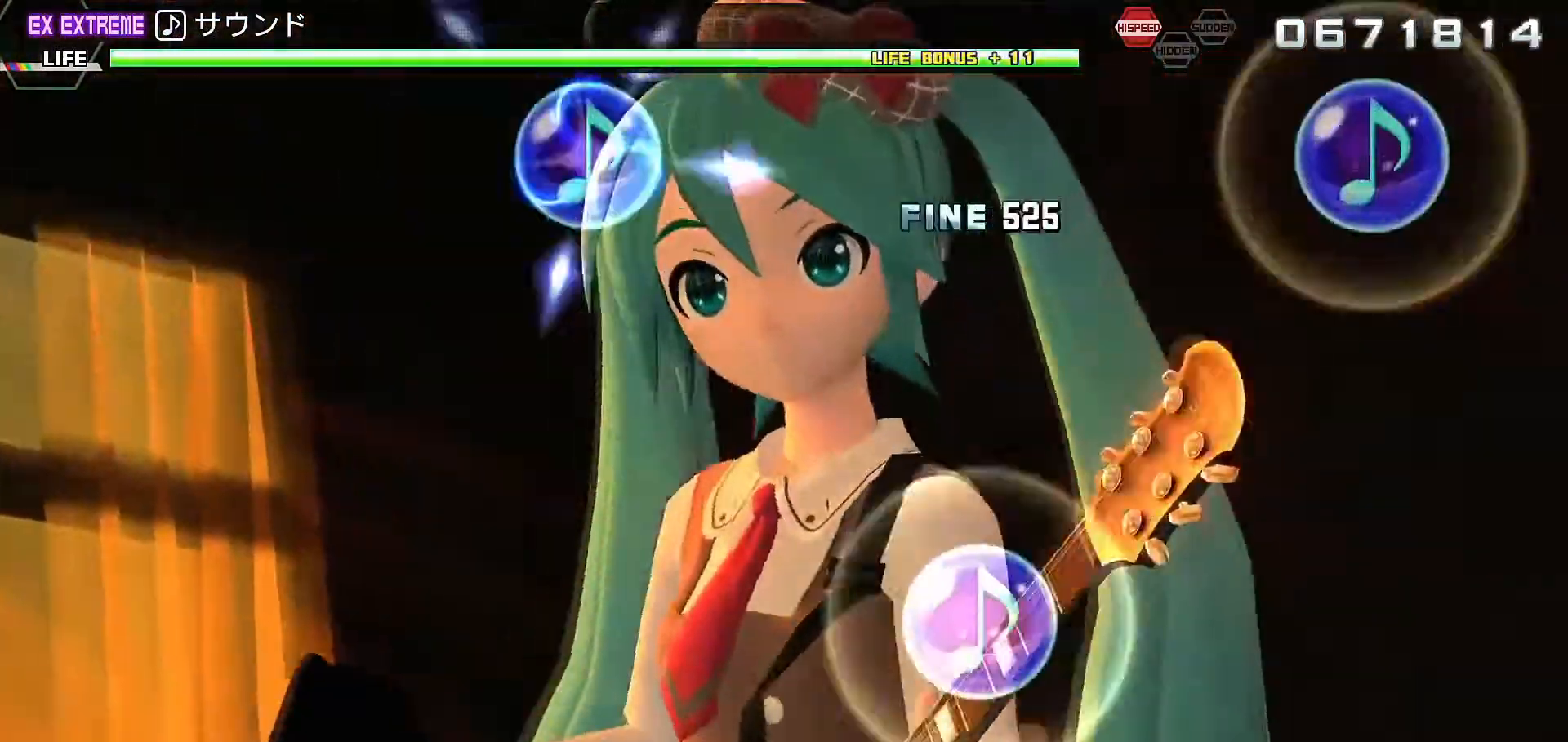
{"dt_ms": 500, "buttons": ["L2"], "left_stick": "center", "right_stick": "center", "events": []}
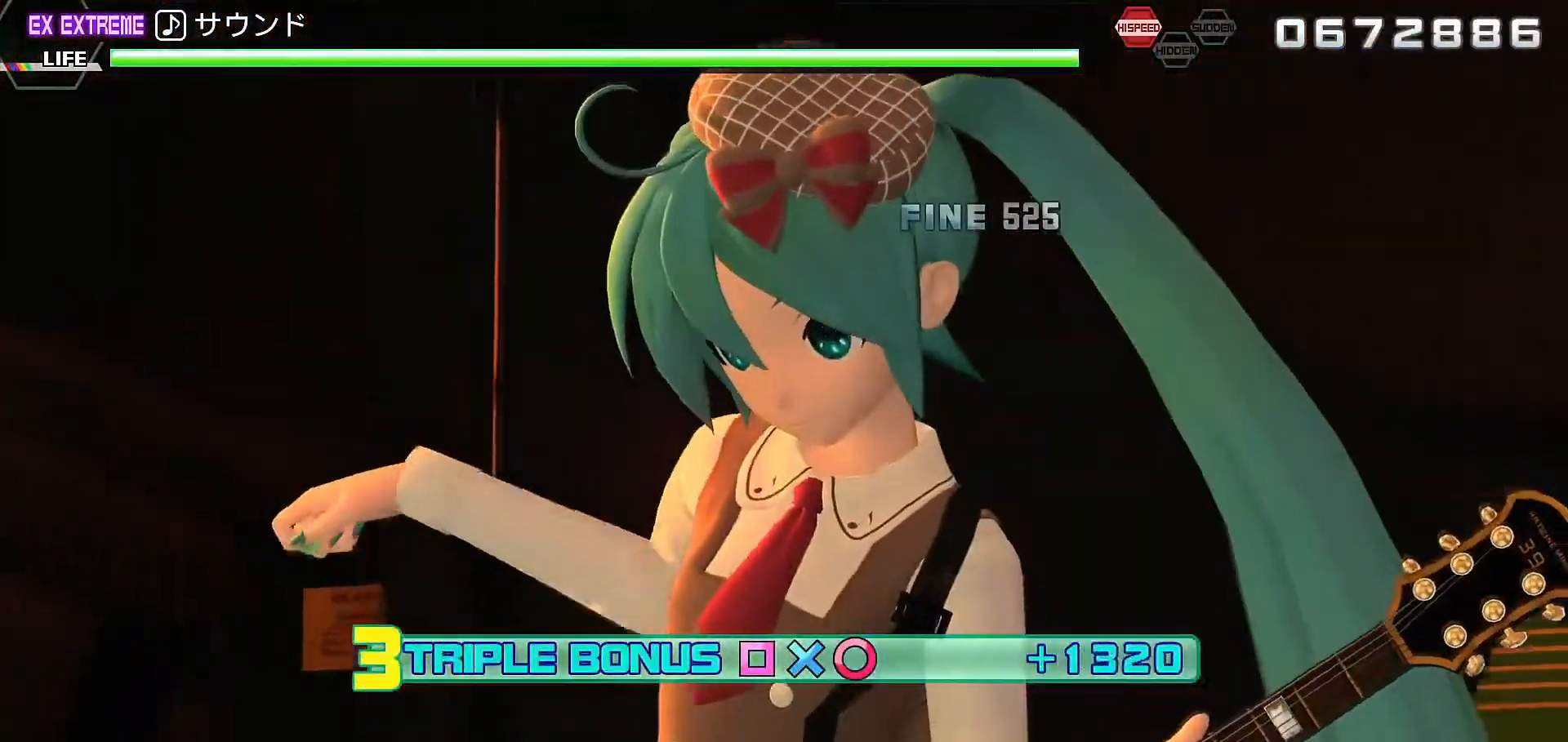
{"dt_ms": 500, "buttons": ["L2"], "left_stick": "center", "right_stick": "center", "events": []}
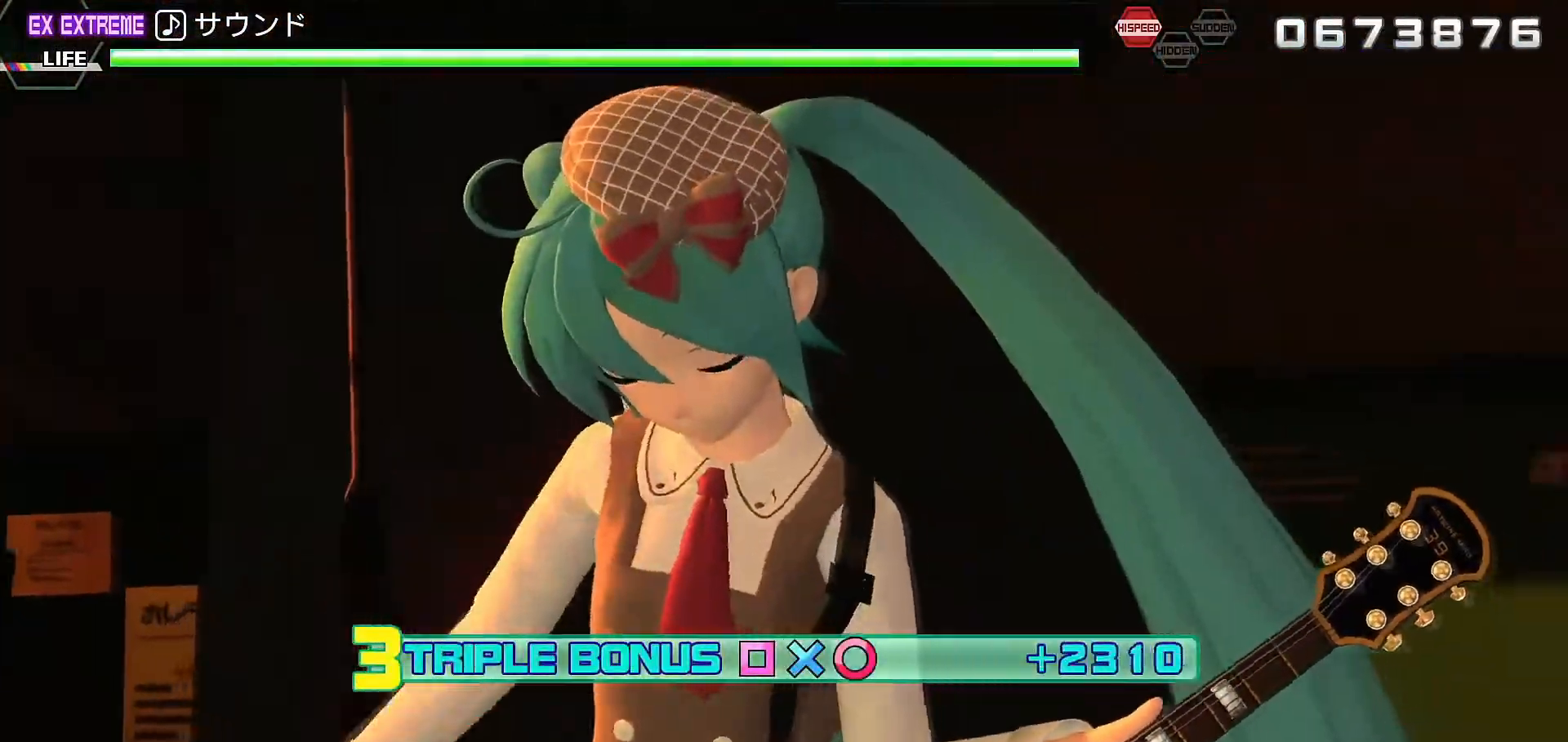
{"dt_ms": 500, "buttons": ["L2"], "left_stick": "center", "right_stick": "center"}
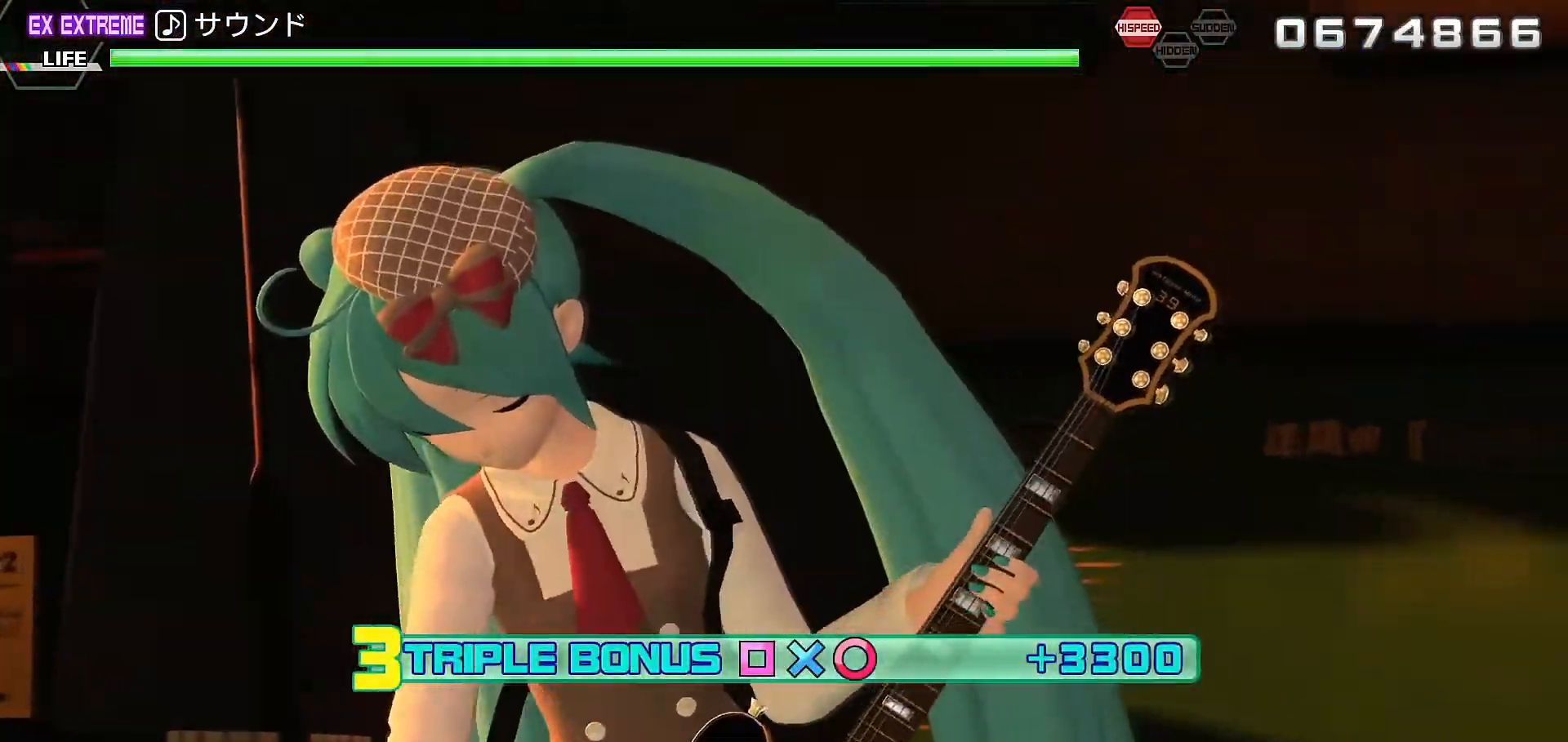
{"dt_ms": 500, "buttons": ["L2"], "left_stick": "center", "right_stick": "center"}
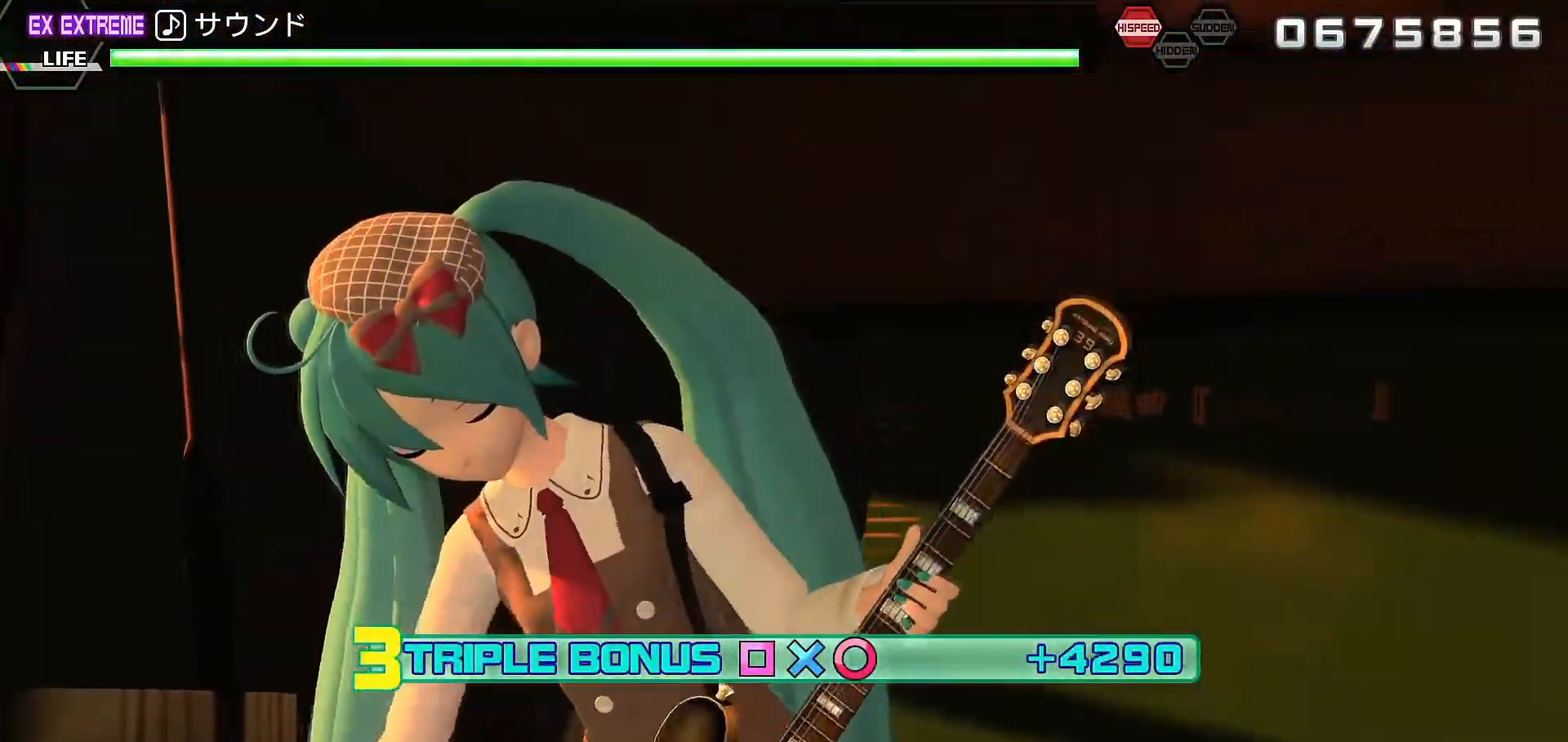
{"dt_ms": 500, "buttons": ["L2"], "left_stick": "center", "right_stick": "center", "events": []}
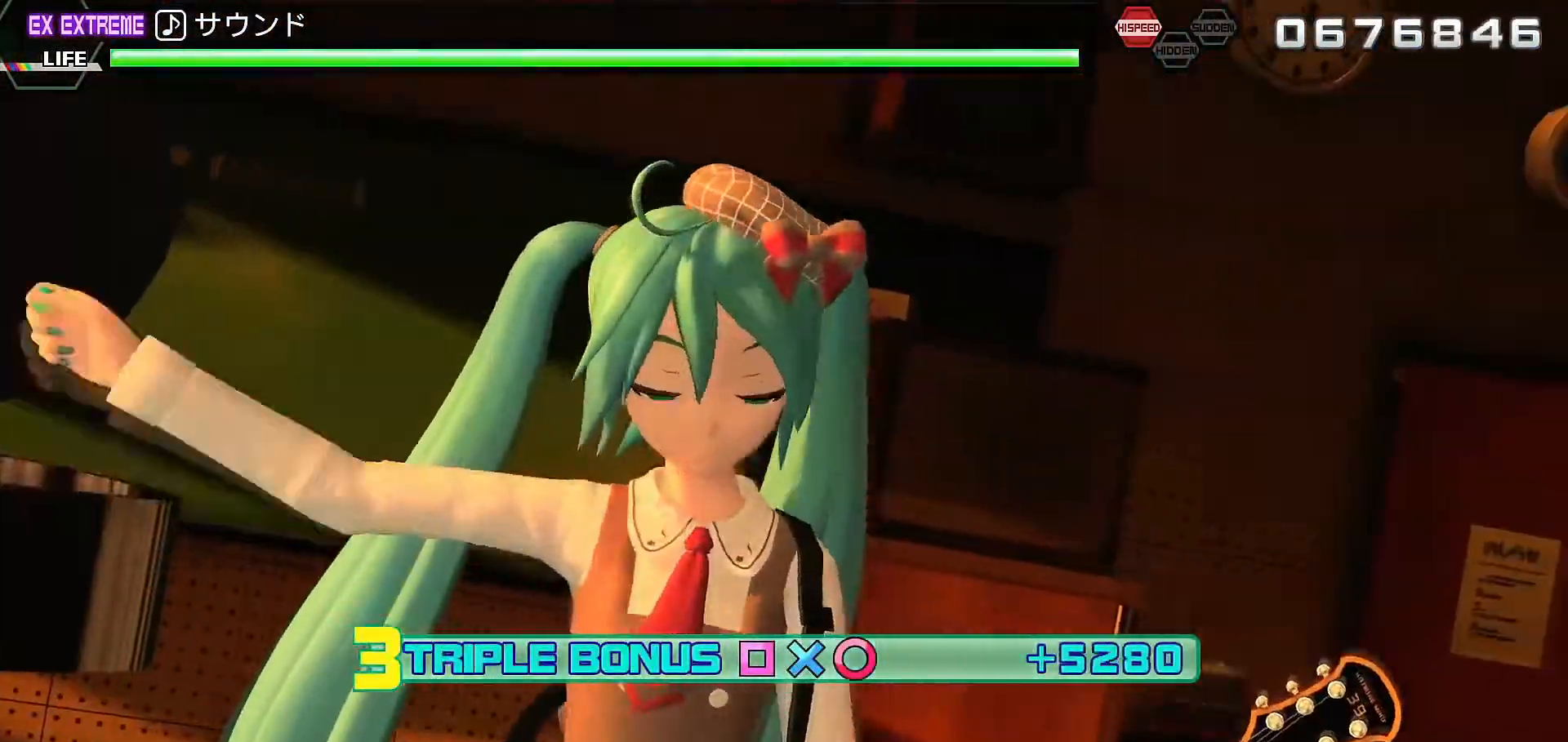
{"dt_ms": 500, "buttons": ["L2"], "left_stick": "center", "right_stick": "center", "events": []}
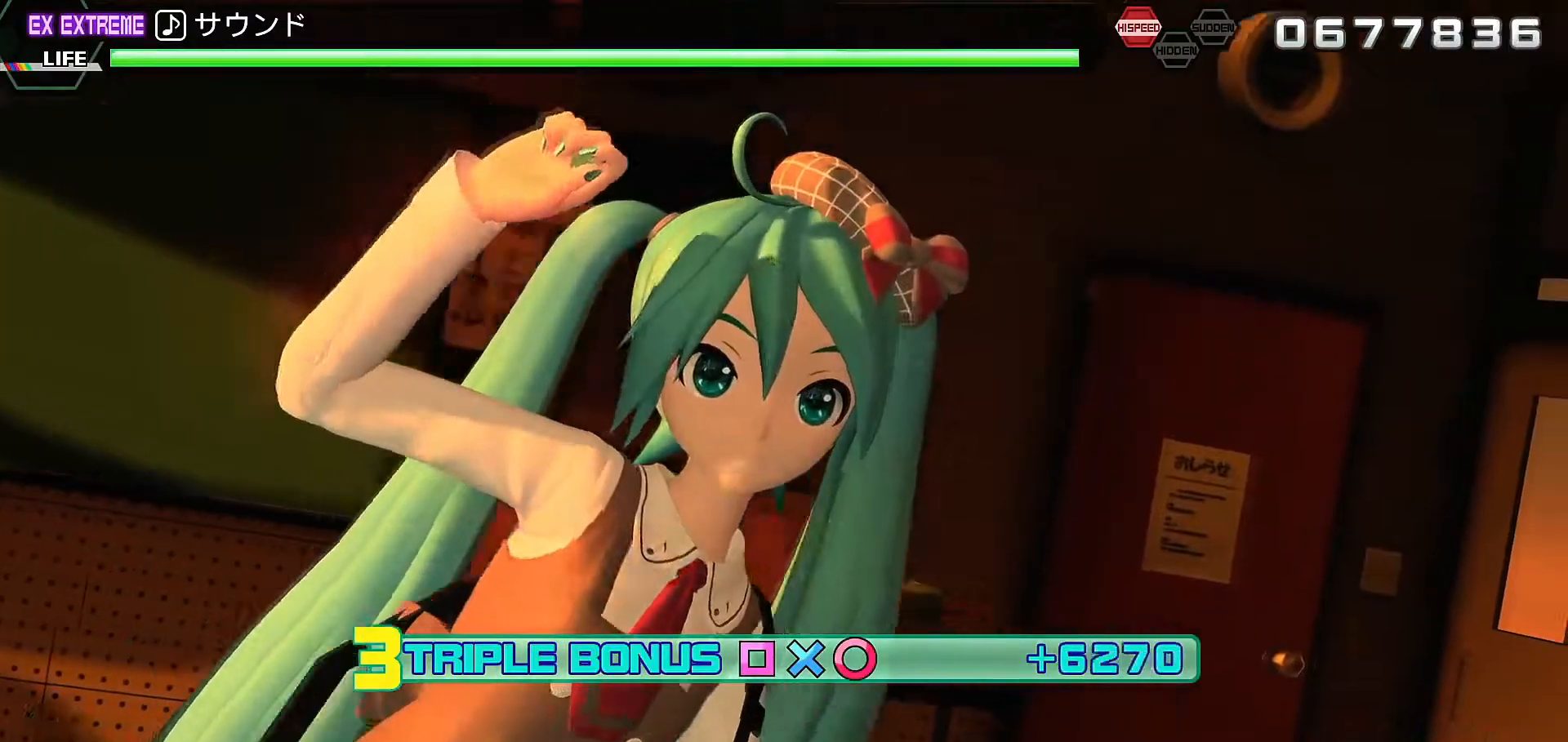
{"dt_ms": 1000, "buttons": ["L2"], "left_stick": "center", "right_stick": "center"}
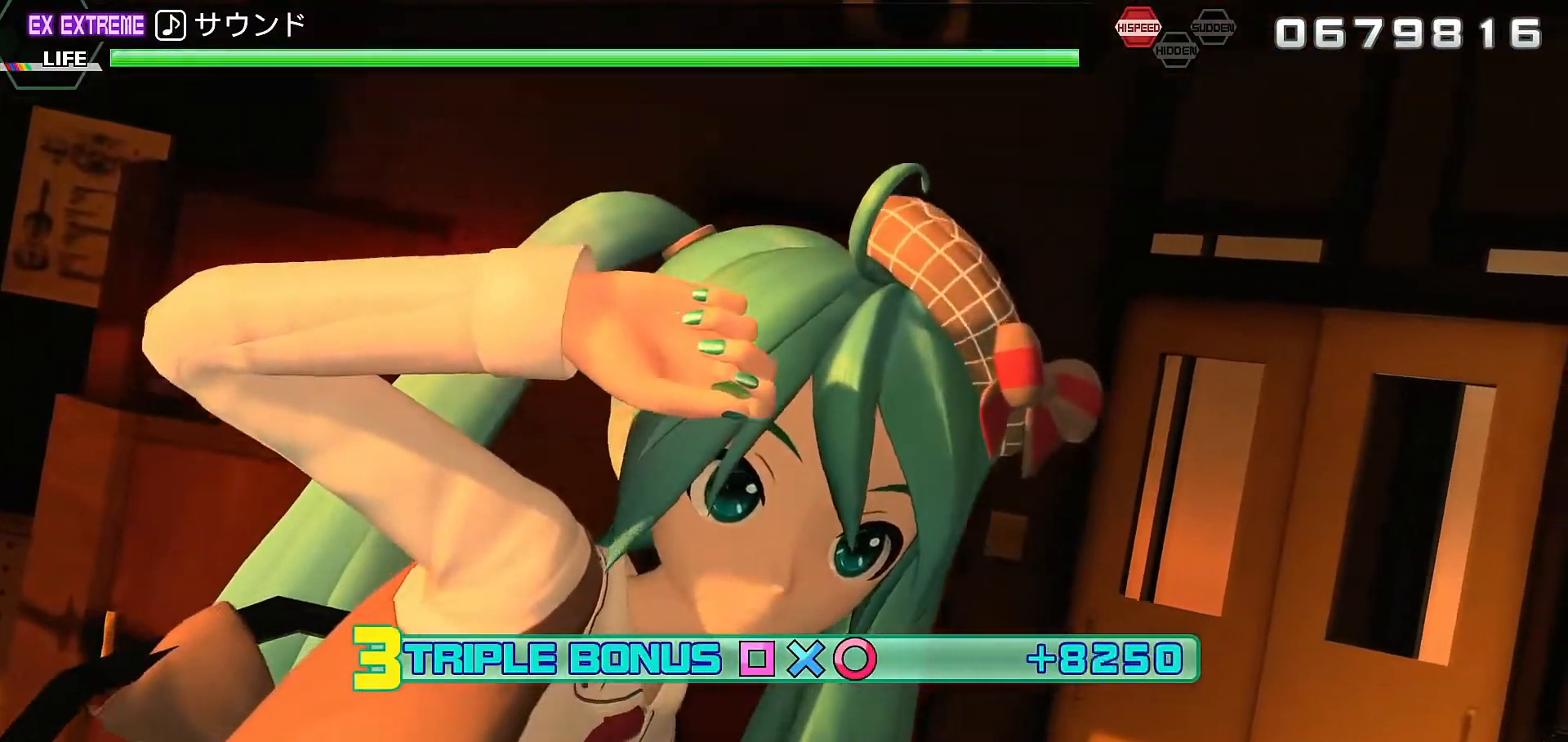
{"dt_ms": 500, "buttons": ["L2"], "left_stick": "center", "right_stick": "center"}
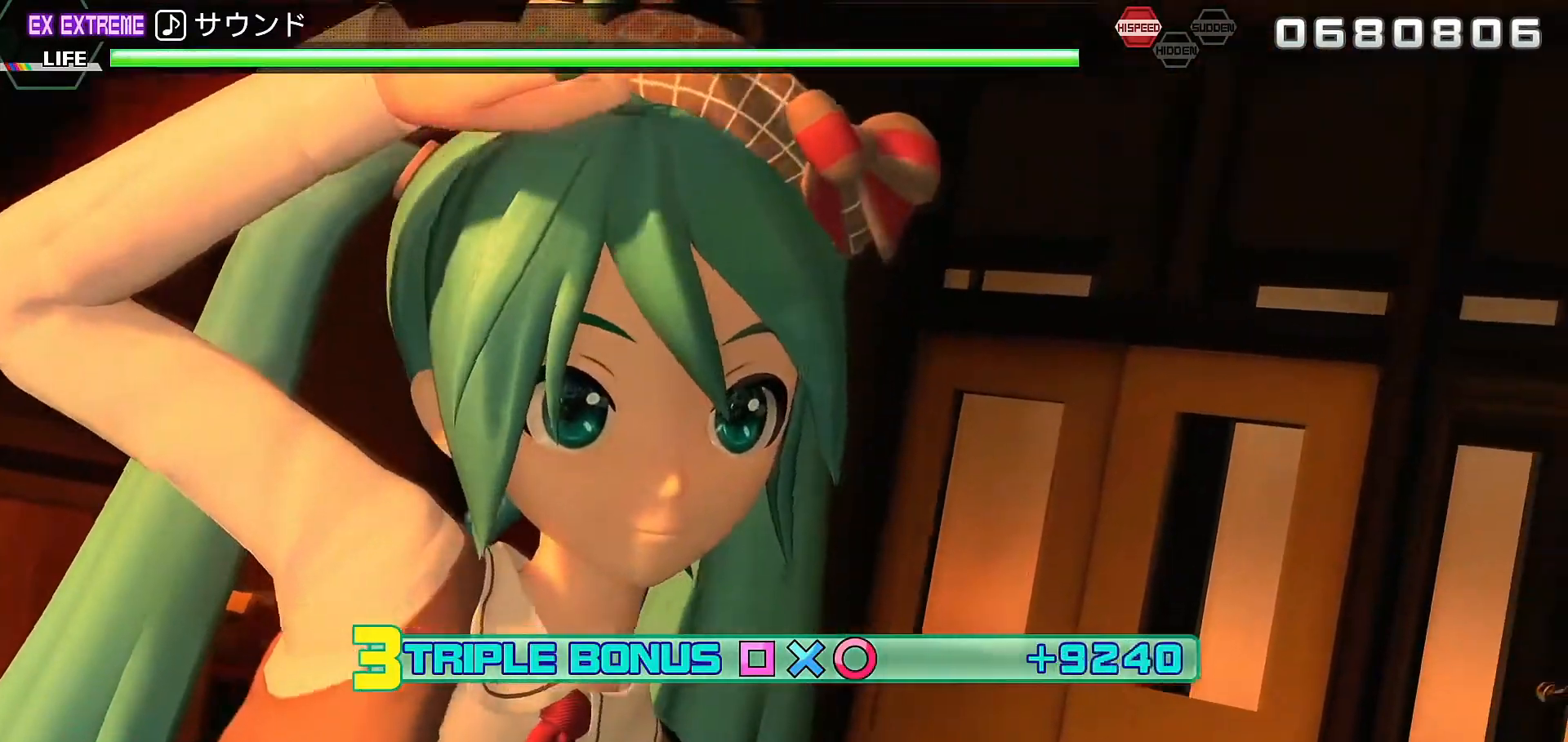
{"dt_ms": 500, "buttons": ["L2"], "left_stick": "center", "right_stick": "center"}
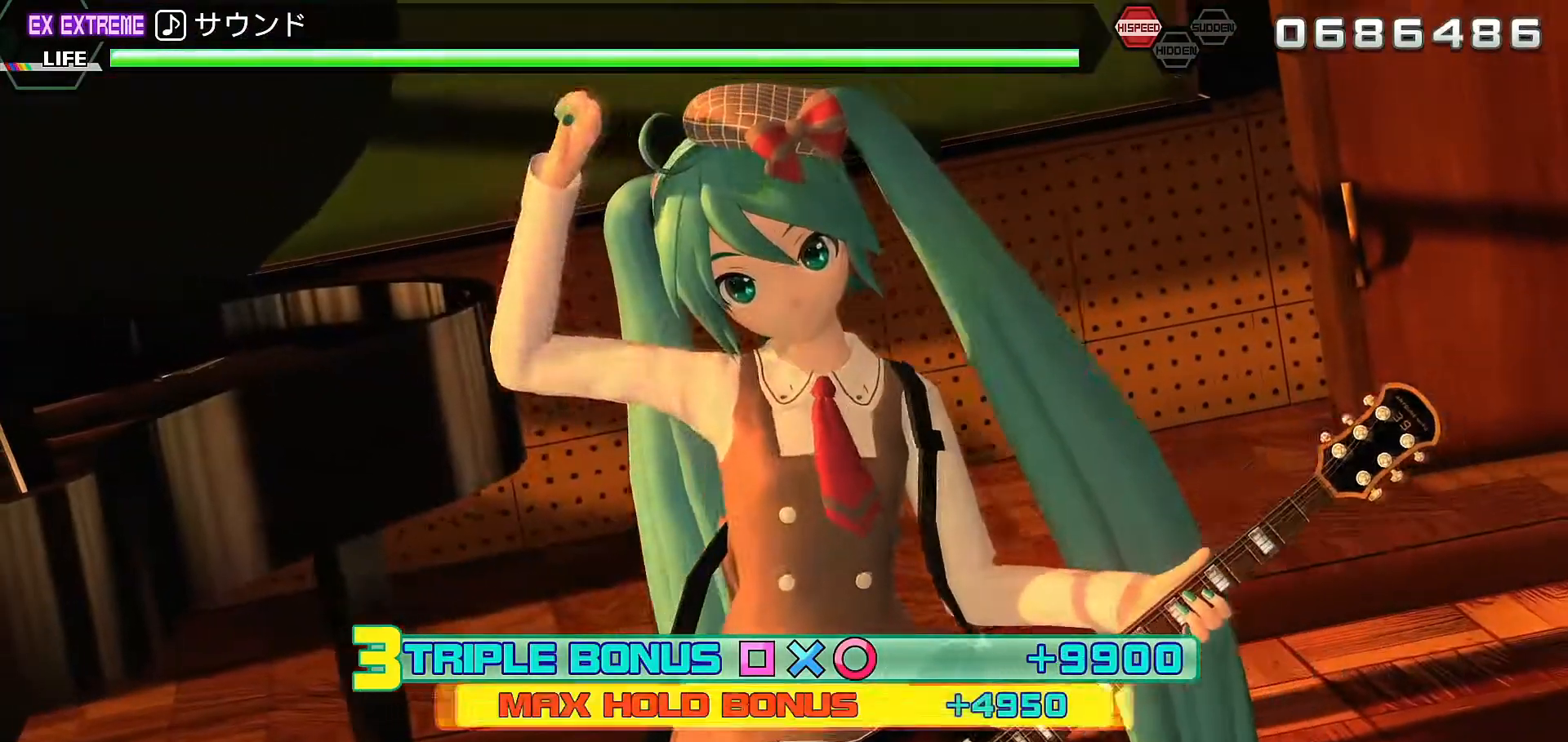
{"dt_ms": 500, "buttons": ["L2"], "left_stick": "center", "right_stick": "center", "events": []}
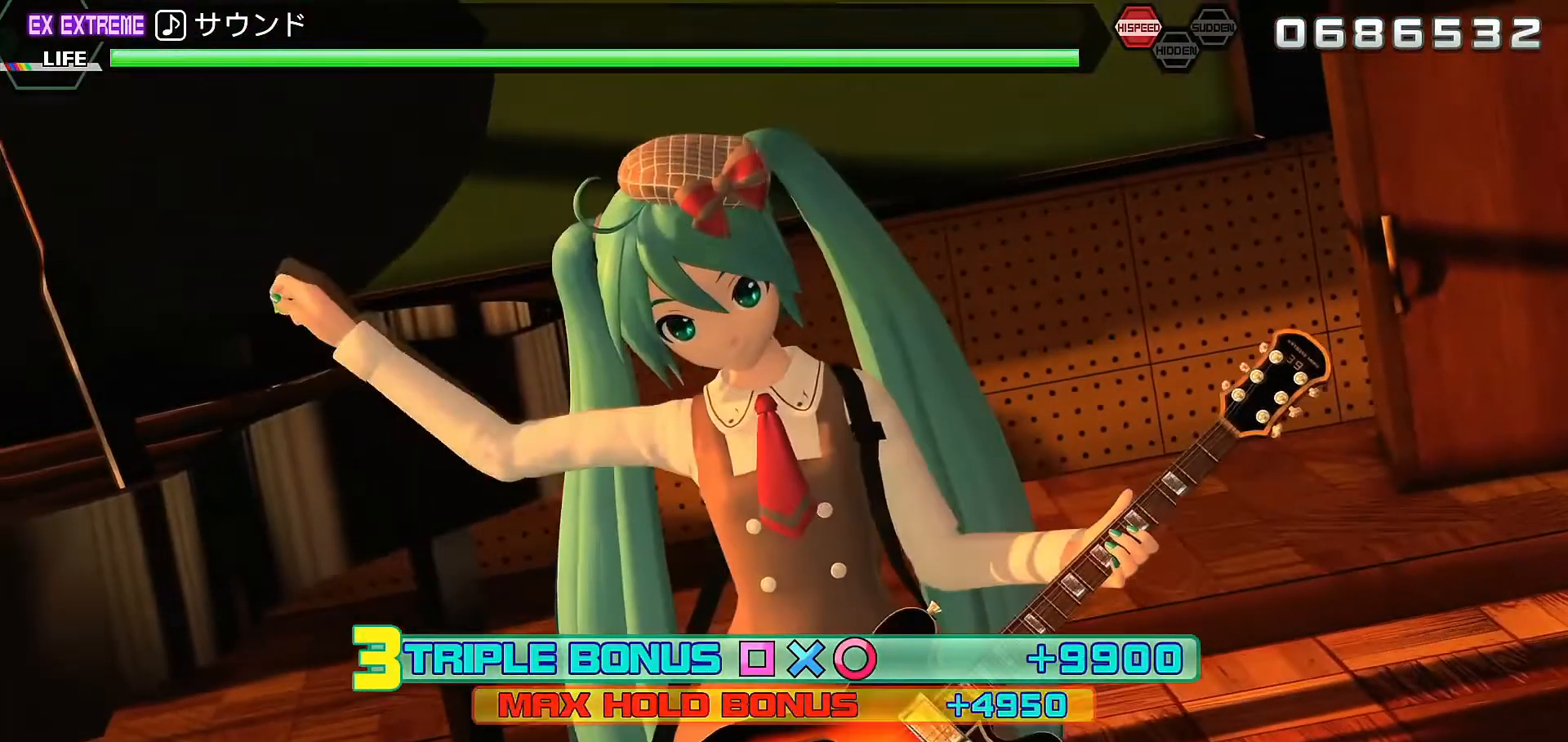
{"dt_ms": 500, "buttons": ["L2"], "left_stick": "center", "right_stick": "center", "events": []}
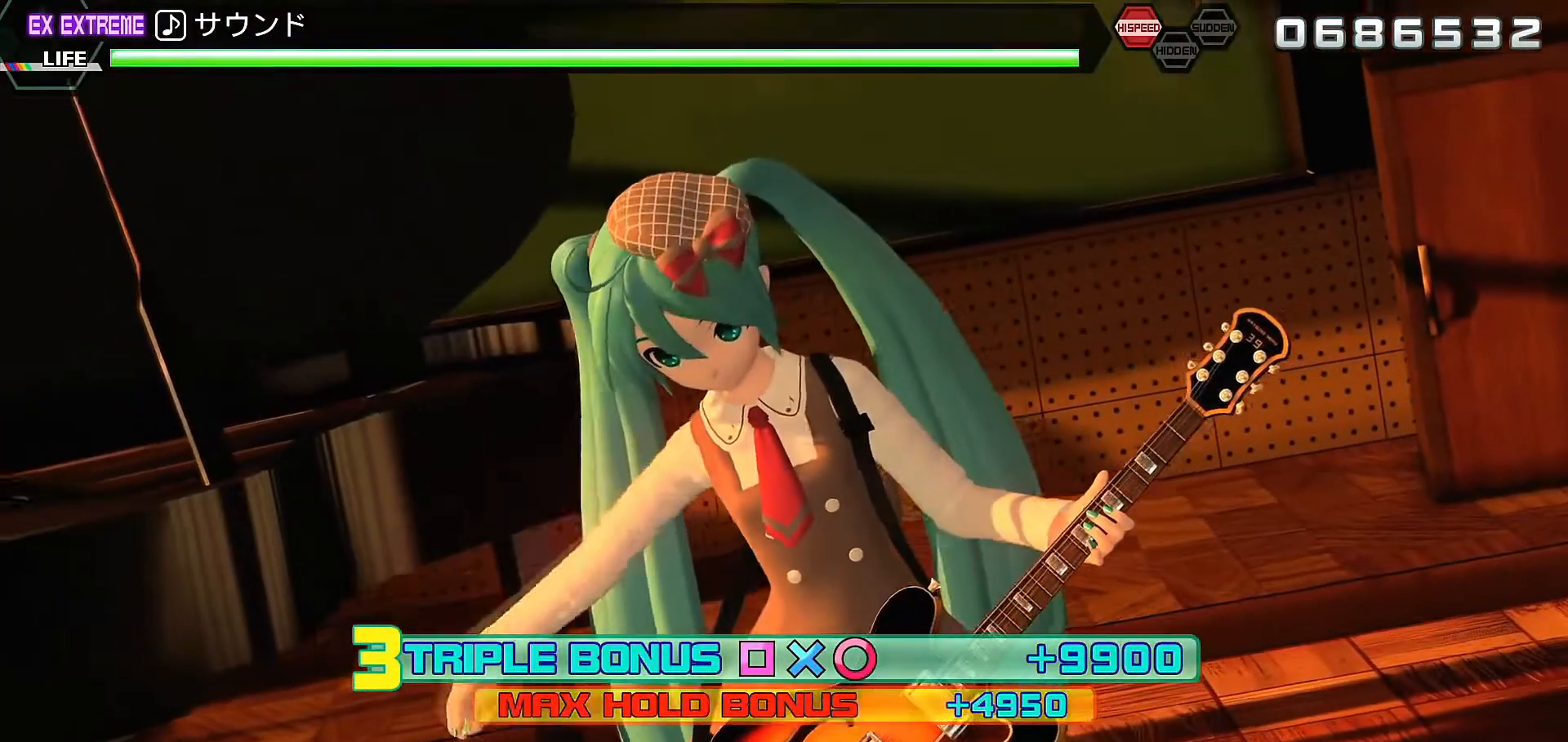
{"dt_ms": 500, "buttons": ["L2"], "left_stick": "center", "right_stick": "center", "events": []}
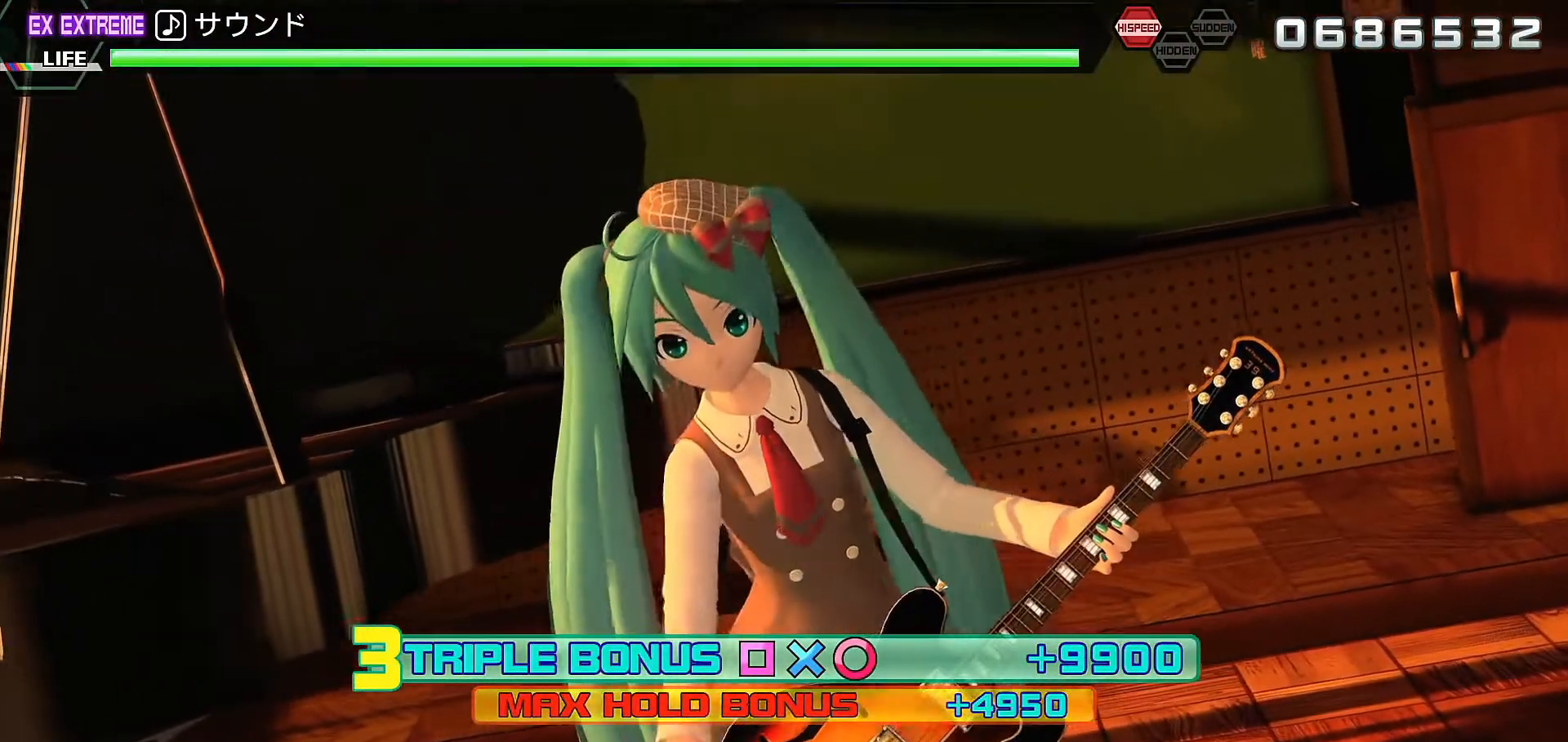
{"dt_ms": 500, "buttons": ["L2"], "left_stick": "center", "right_stick": "center", "events": []}
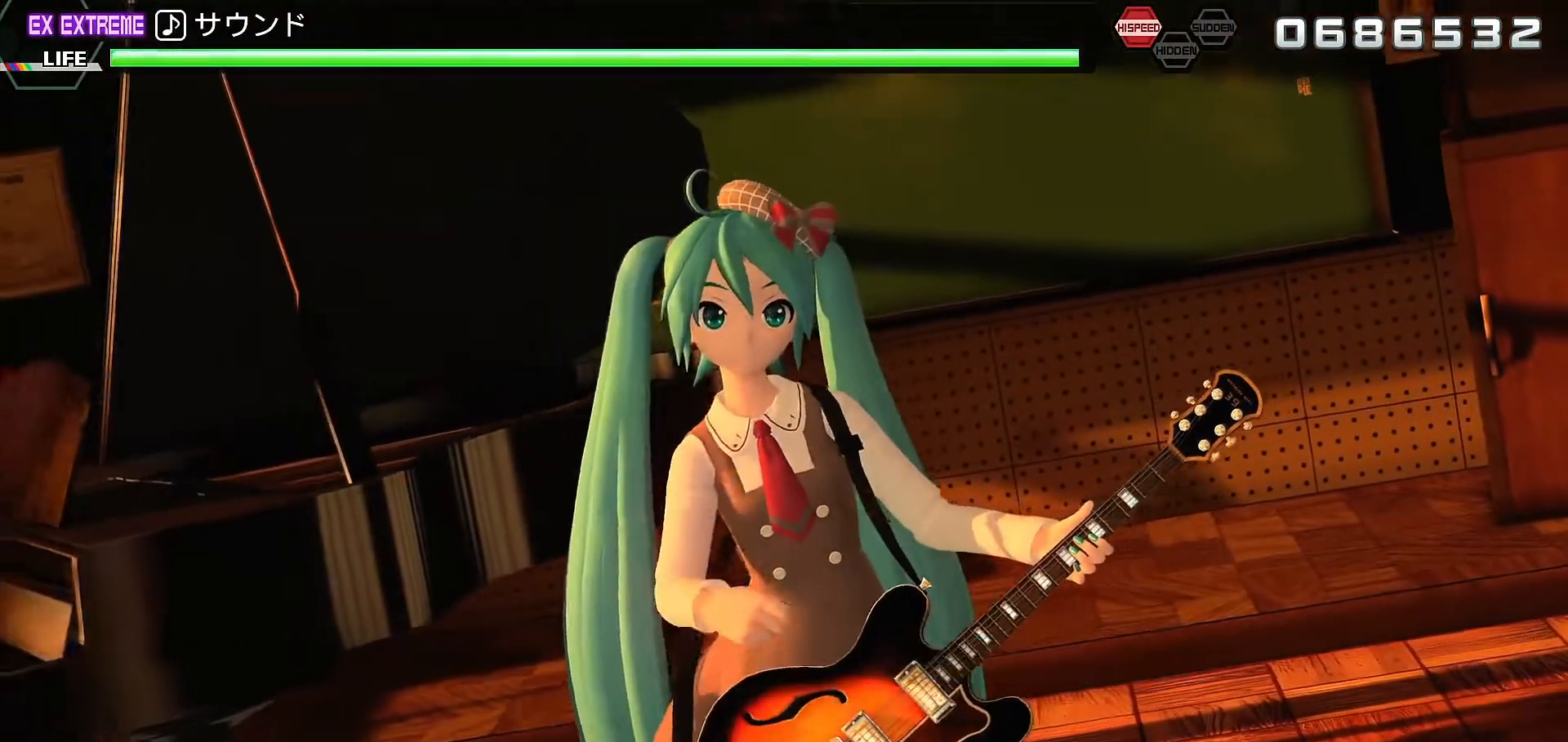
{"dt_ms": 500, "buttons": [], "left_stick": "center", "right_stick": "center", "events": [[500, "L2", "up"]]}
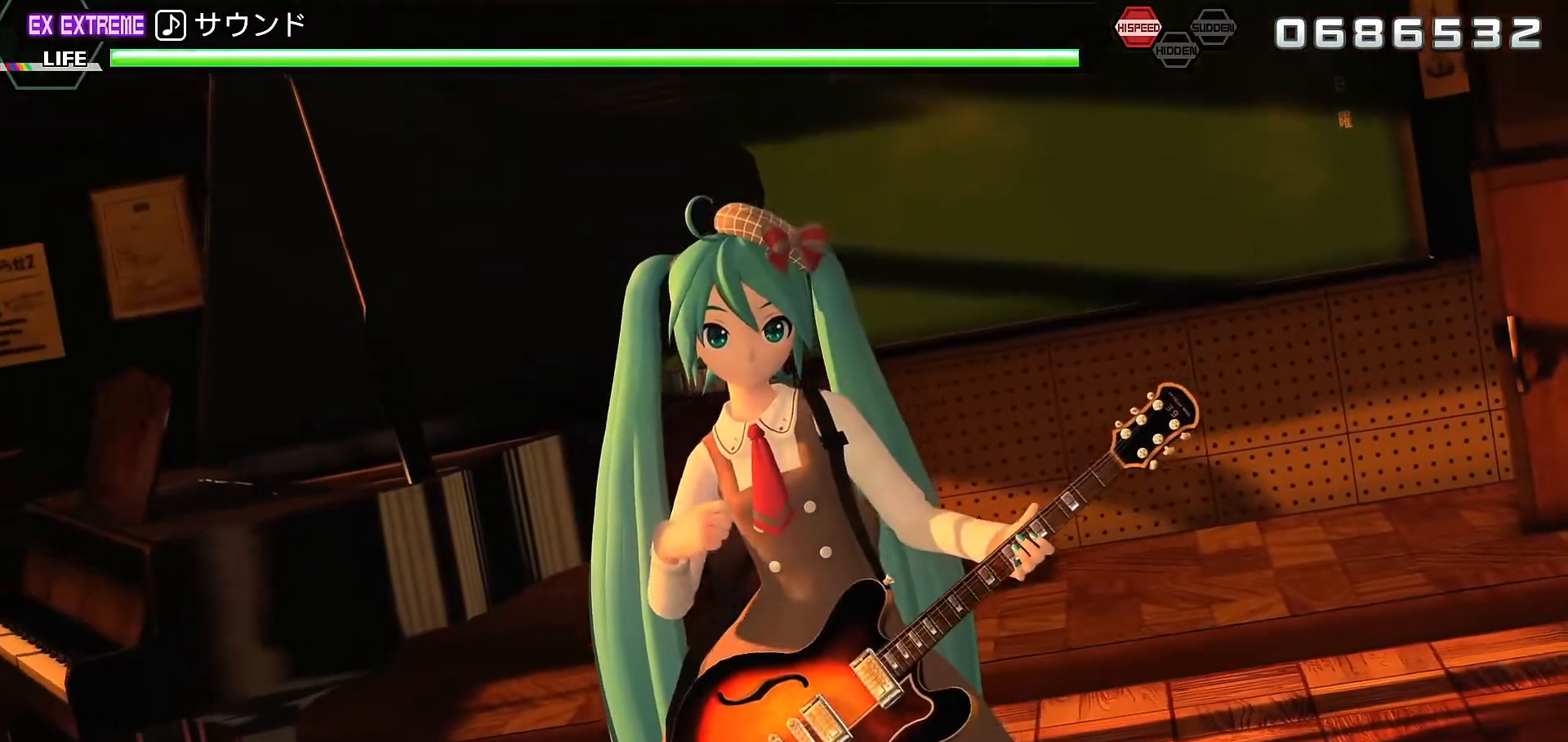
{"dt_ms": 500, "buttons": [], "left_stick": "center", "right_stick": "center", "events": []}
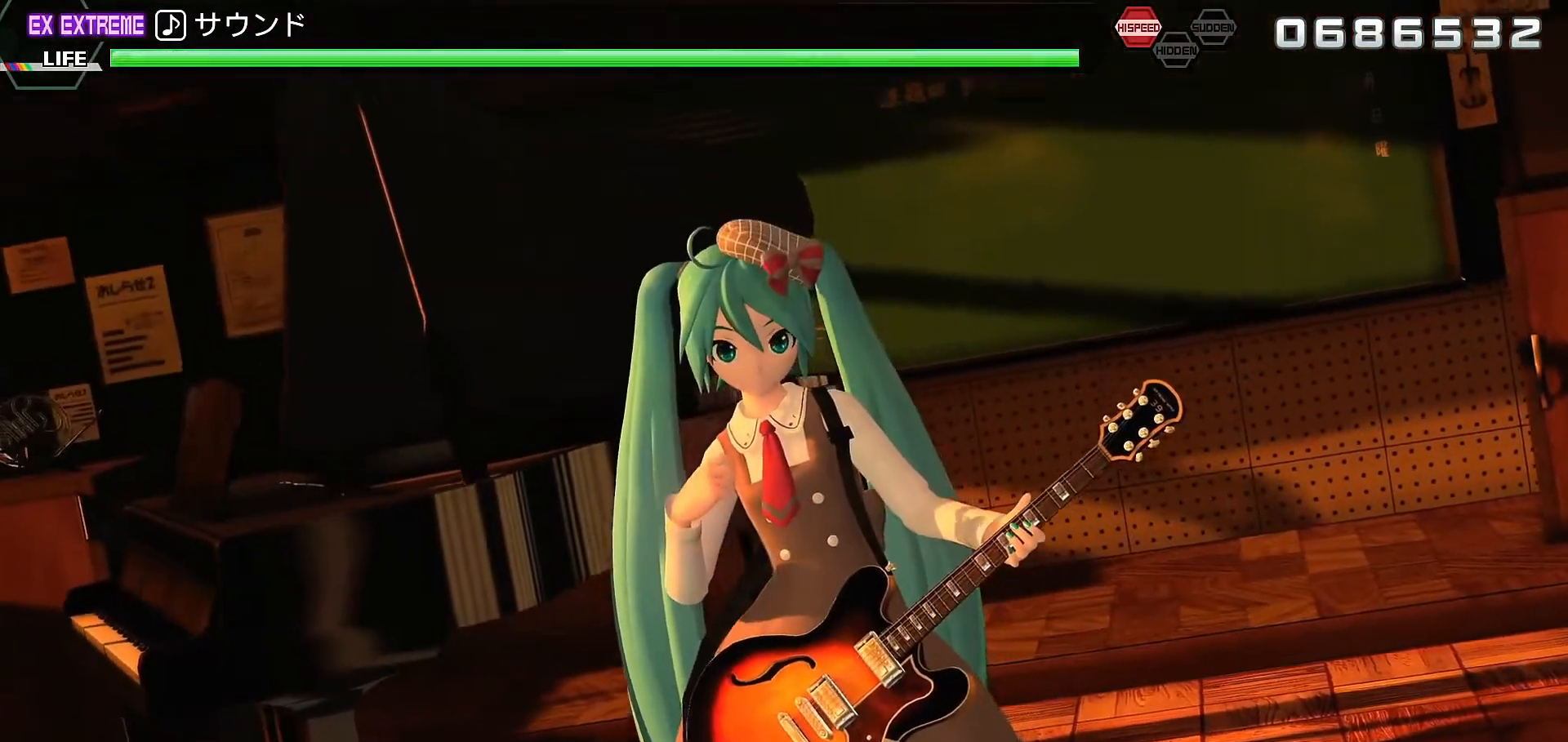
{"dt_ms": 500, "buttons": [], "left_stick": "center", "right_stick": "center"}
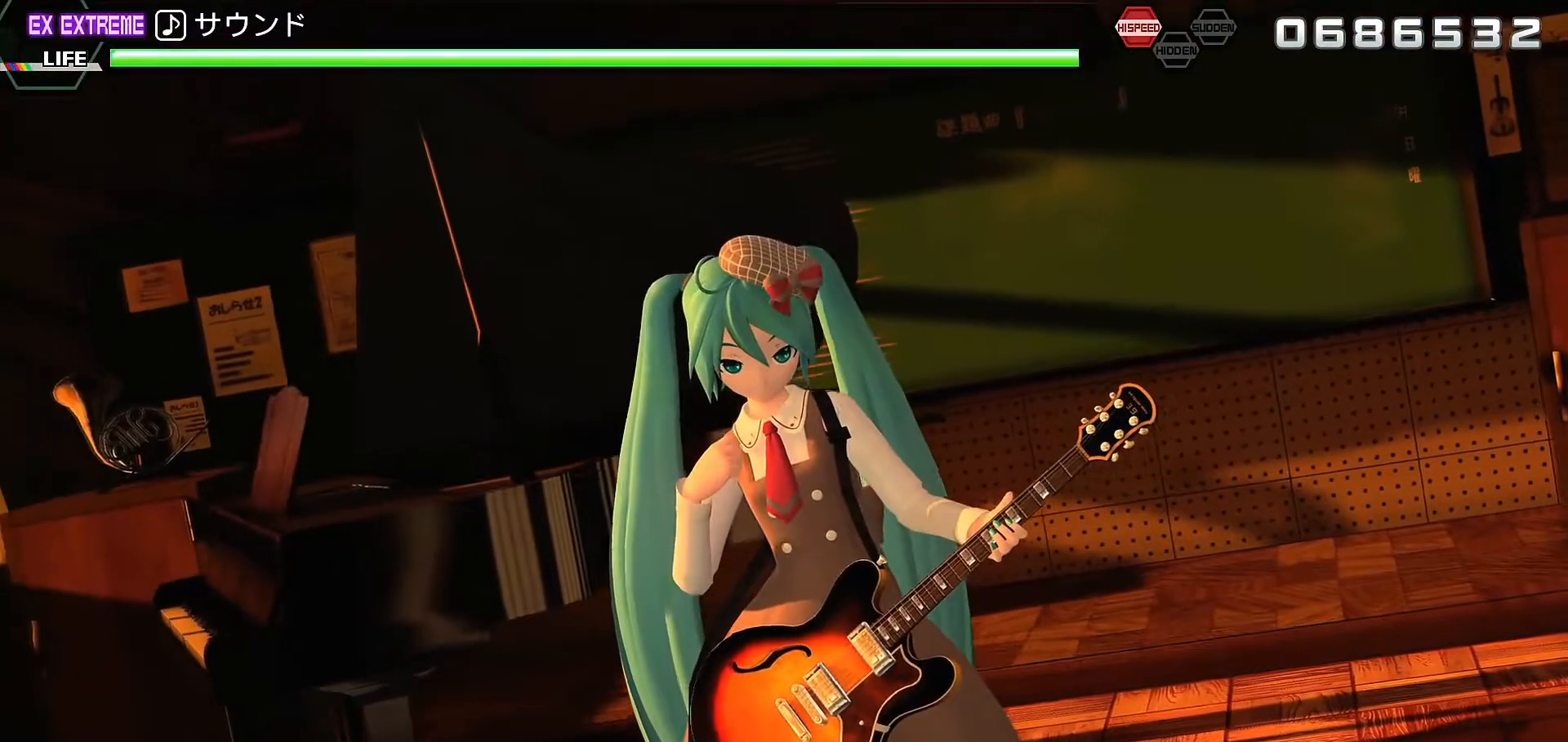
{"dt_ms": 500, "buttons": [], "left_stick": "center", "right_stick": "center"}
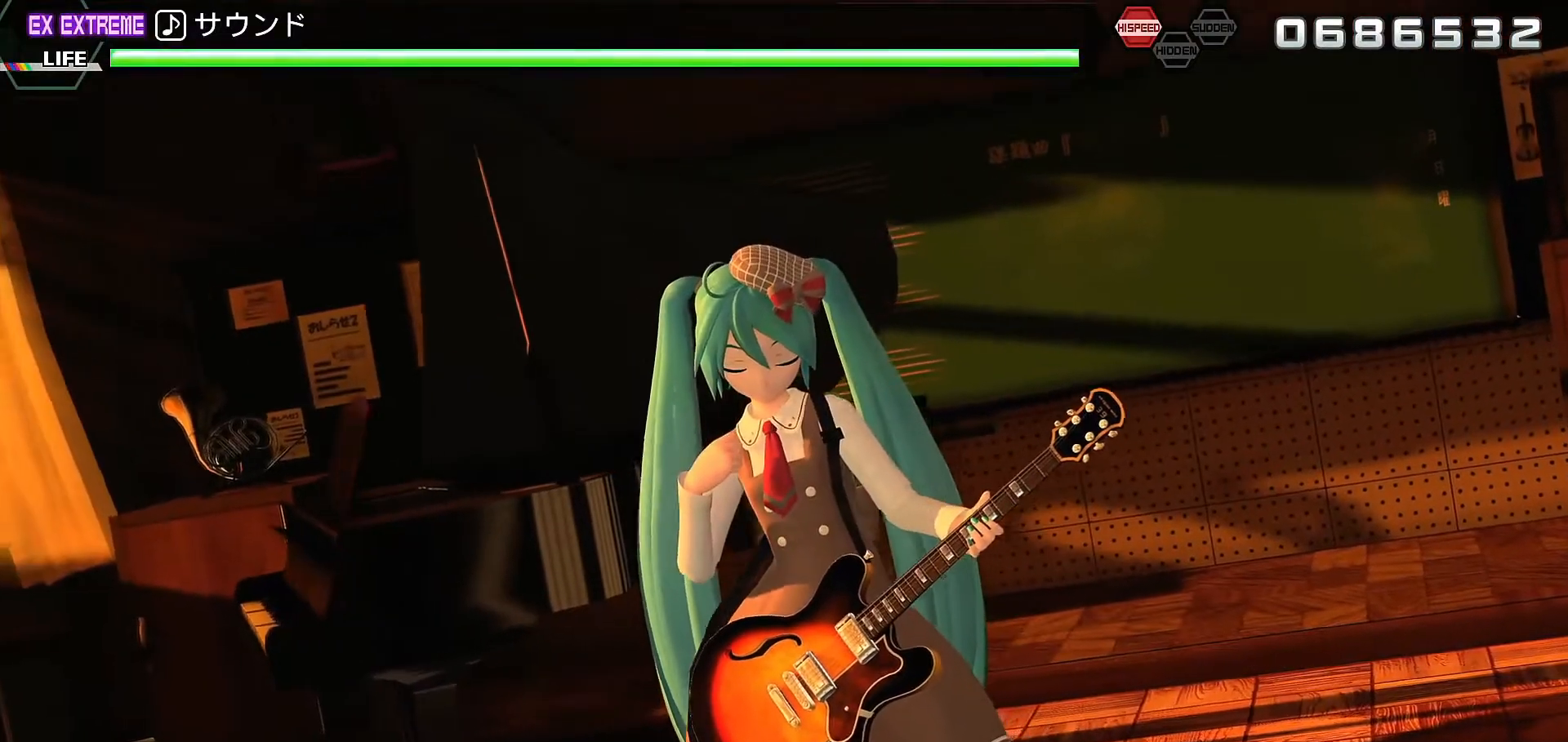
{"dt_ms": 500, "buttons": ["R2"], "left_stick": "center", "right_stick": "center", "events": [[400, "R2", "down"]]}
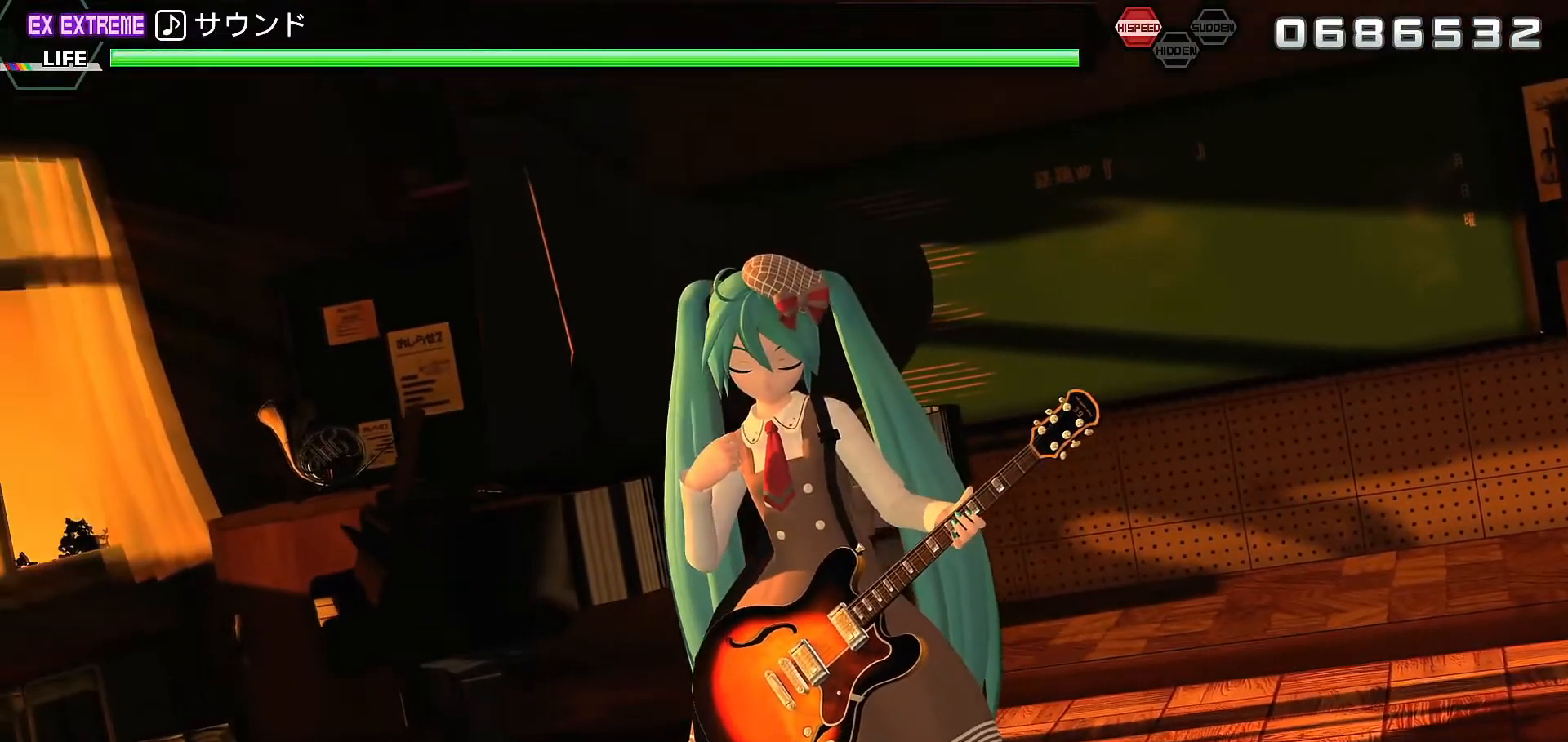
{"dt_ms": 500, "buttons": [], "left_stick": "center", "right_stick": "center"}